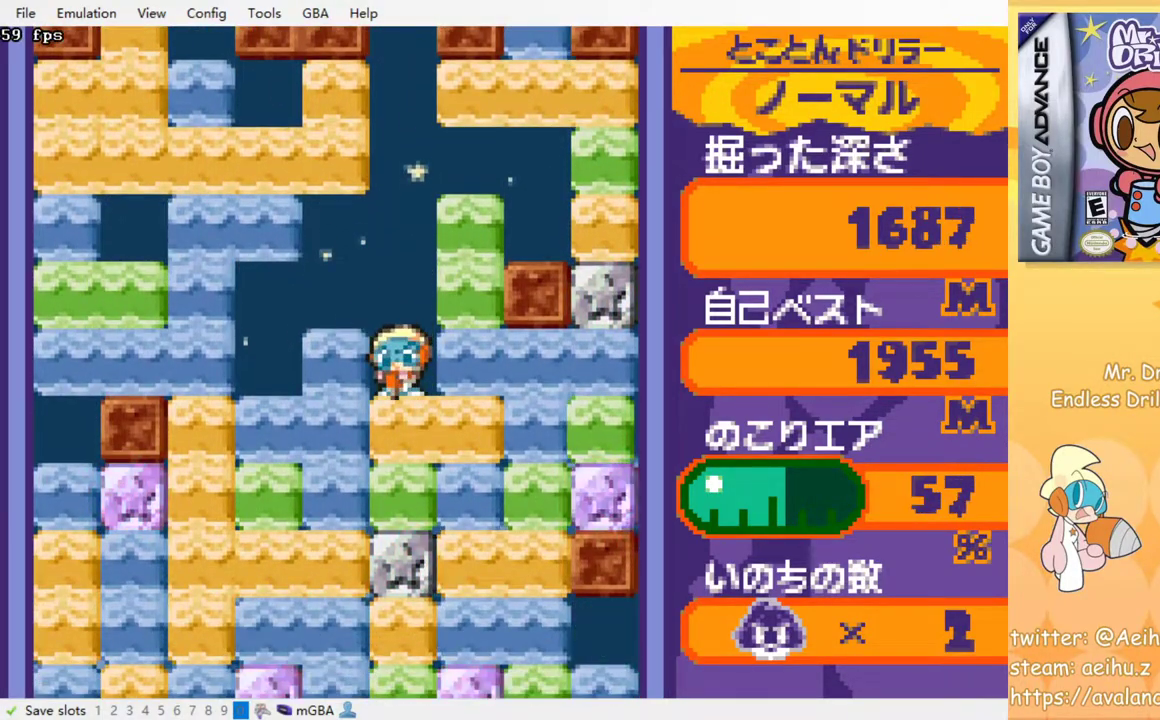
Gameplay with a controller (PlayStation layout); each line is a JSON object with the inputs held at the frame after it. "events" lists button and stick changes between this image and that frame as [ms after this image, input, new state], when the widget could be followed in between. Not read: DPAD_DOWN left_stick right_stick.
{"buttons": ["SQUARE"], "events": [[83, "SQUARE", "up"], [183, "SQUARE", "down"], [250, "SQUARE", "up"], [350, "SQUARE", "down"], [417, "SQUARE", "up"], [500, "SQUARE", "down"]]}
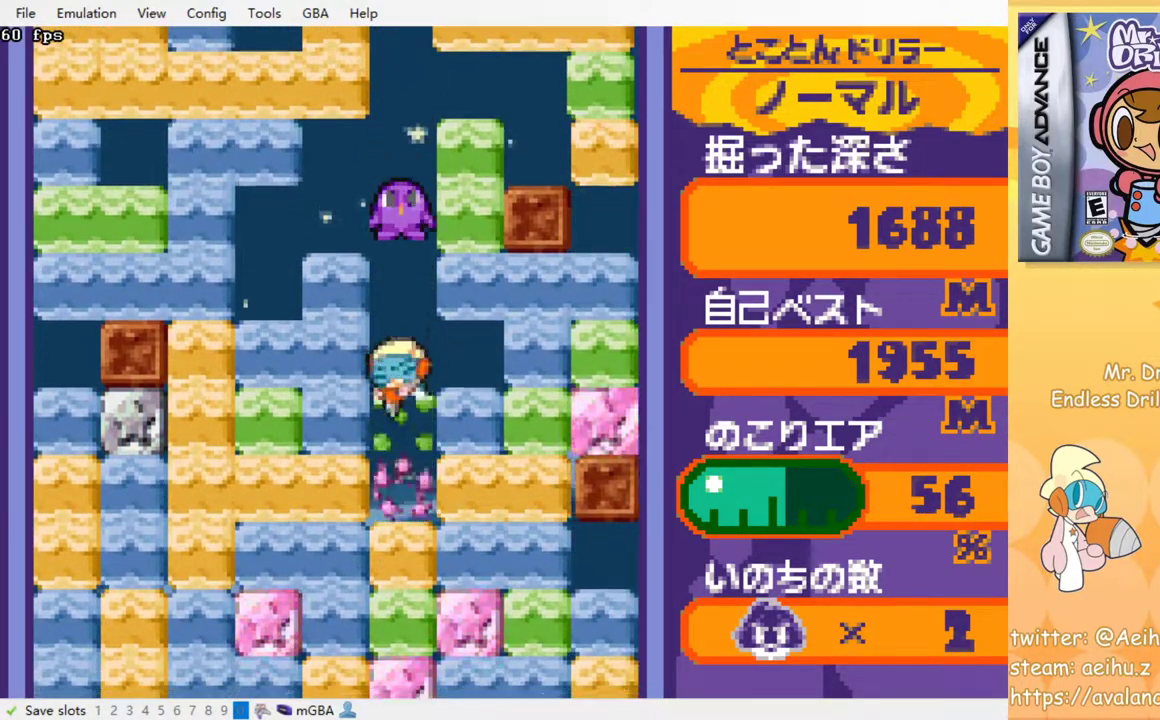
{"buttons": ["SQUARE"], "events": [[83, "SQUARE", "up"], [150, "SQUARE", "down"], [250, "SQUARE", "up"], [317, "SQUARE", "down"], [433, "SQUARE", "up"], [483, "SQUARE", "down"]]}
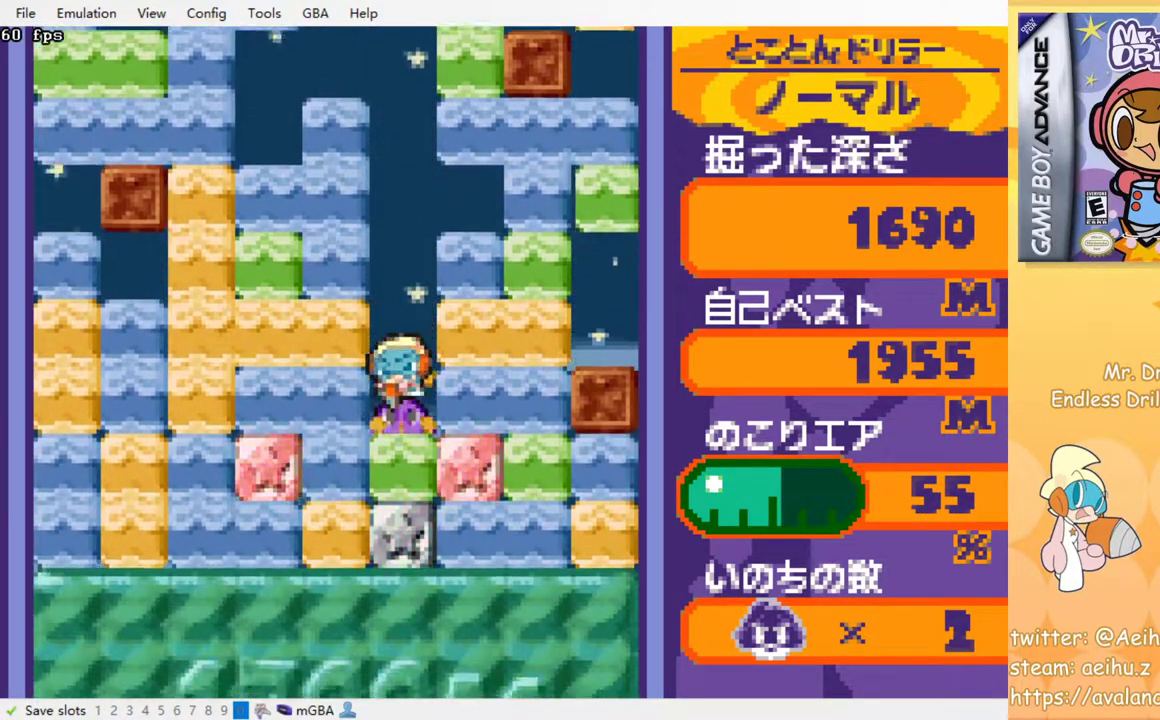
{"buttons": ["SQUARE"], "events": [[83, "SQUARE", "up"], [150, "SQUARE", "down"], [233, "SQUARE", "up"], [317, "SQUARE", "down"], [417, "SQUARE", "up"], [483, "SQUARE", "down"]]}
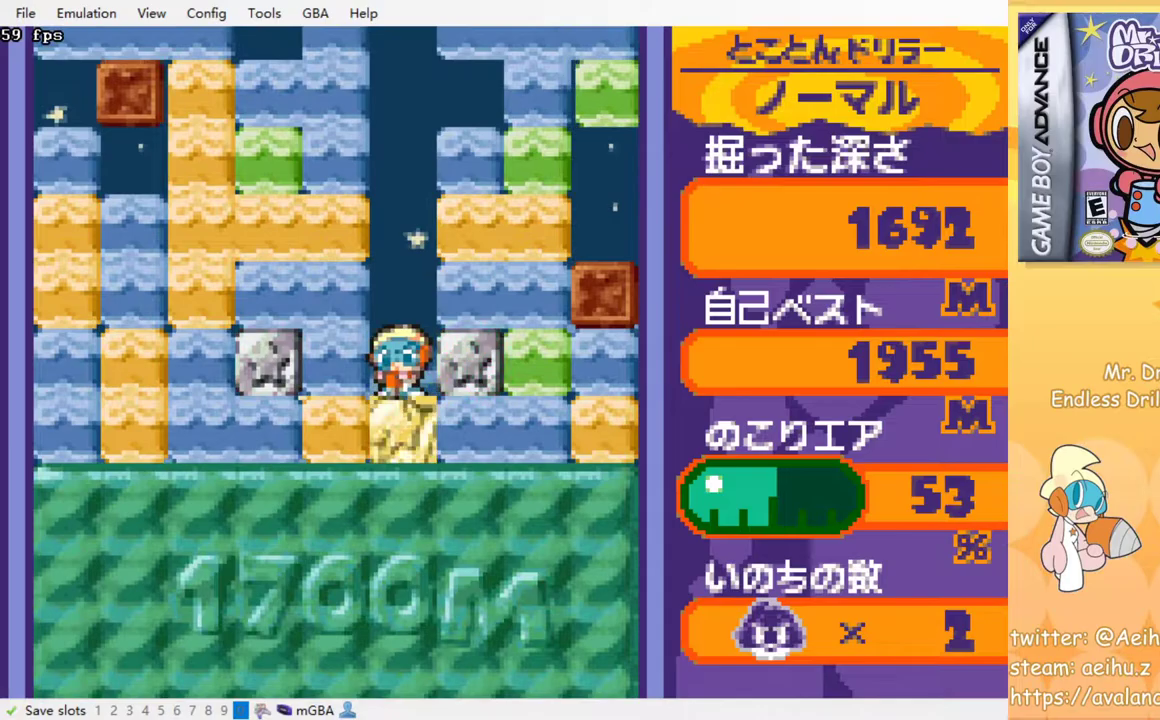
{"buttons": [], "events": [[67, "SQUARE", "up"], [150, "SQUARE", "down"], [217, "SQUARE", "up"], [317, "SQUARE", "down"], [400, "SQUARE", "up"]]}
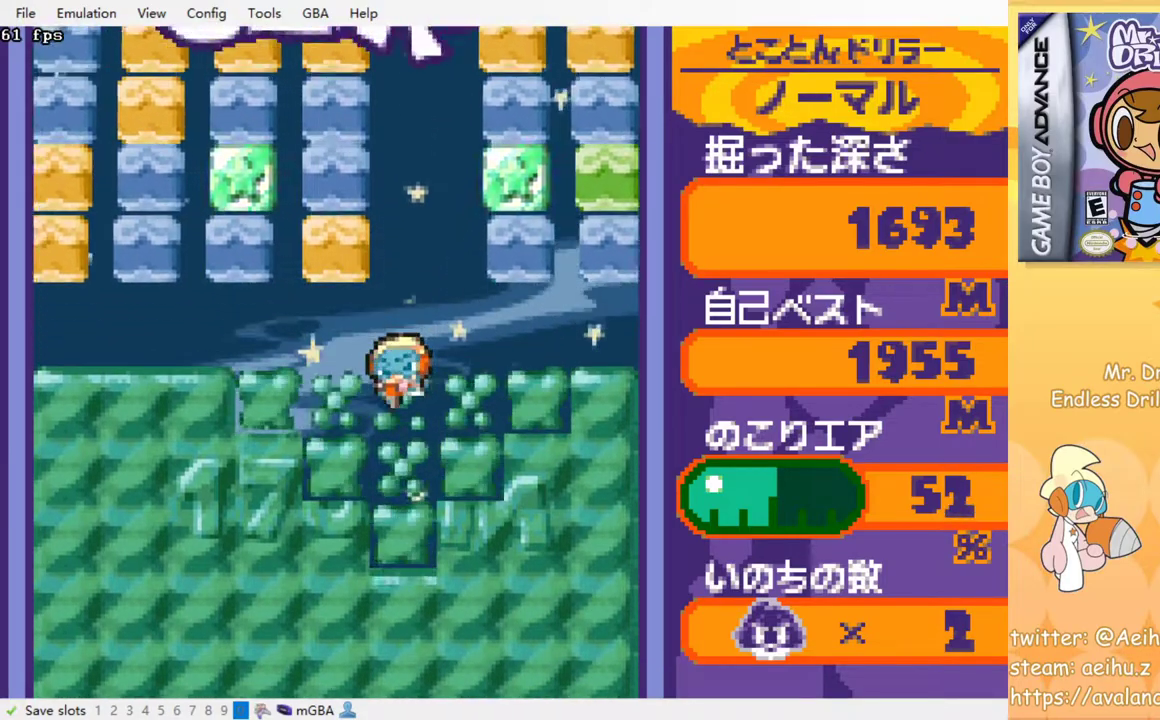
{"buttons": [], "events": []}
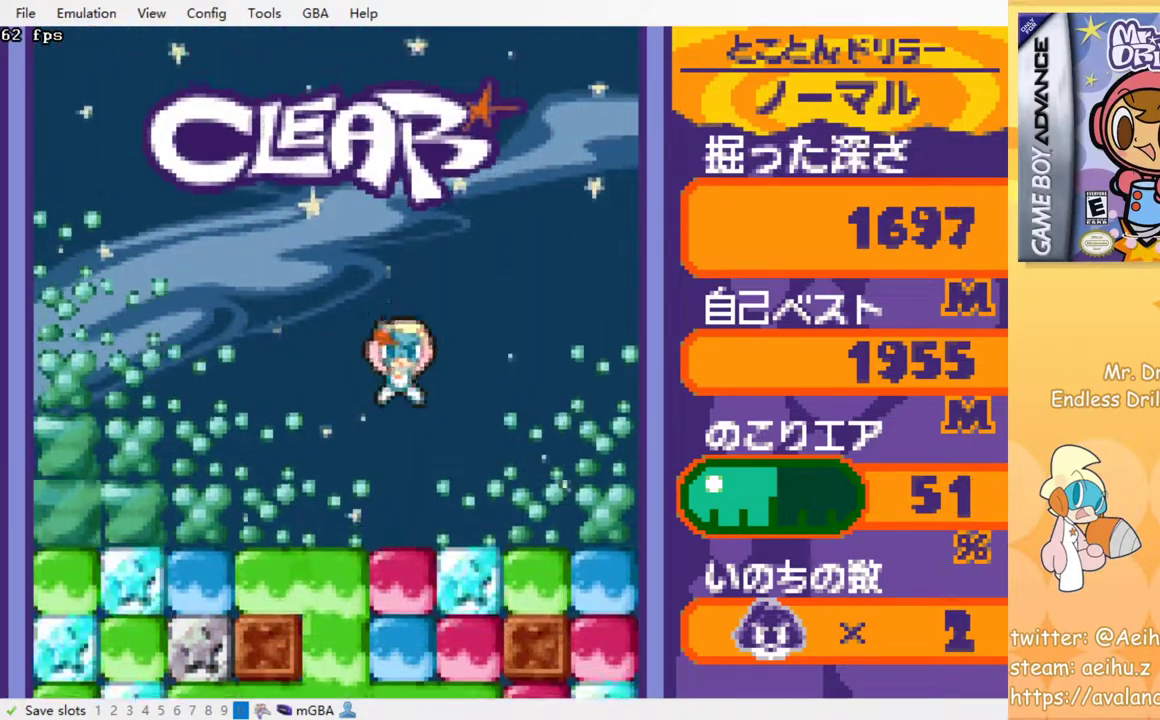
{"buttons": ["SQUARE"], "events": [[233, "DPAD_LEFT", "down"], [417, "DPAD_LEFT", "up"], [433, "SQUARE", "down"]]}
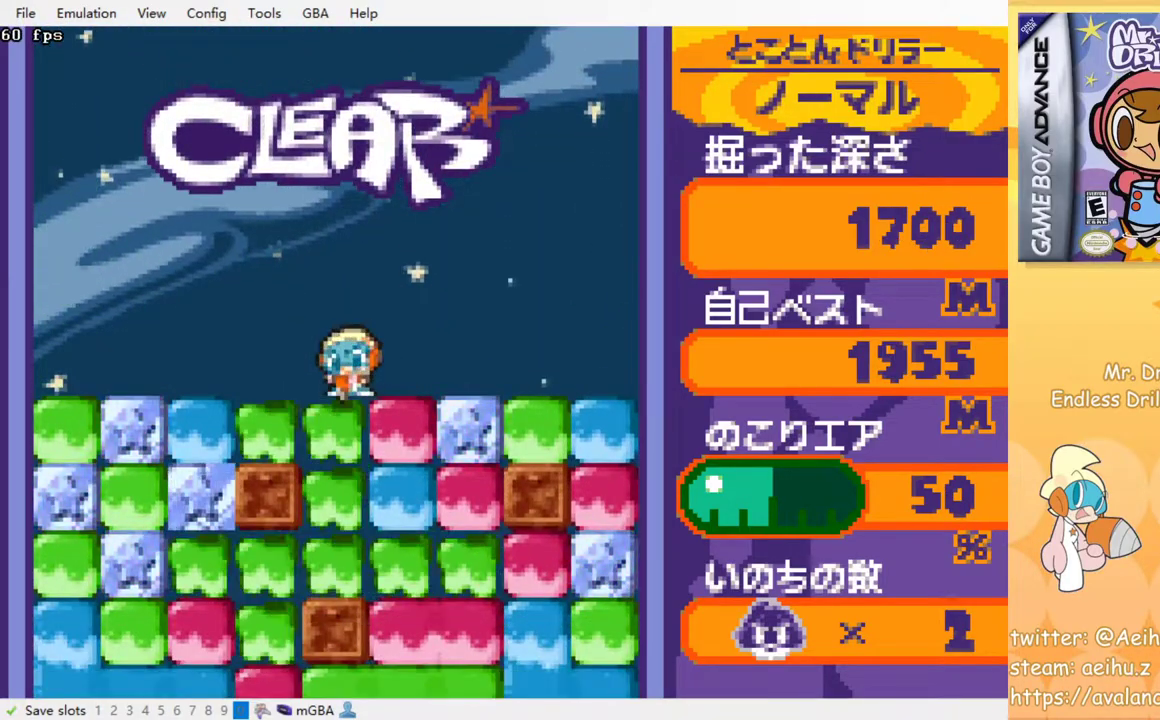
{"buttons": ["DPAD_LEFT"], "events": [[33, "SQUARE", "up"], [367, "DPAD_LEFT", "down"]]}
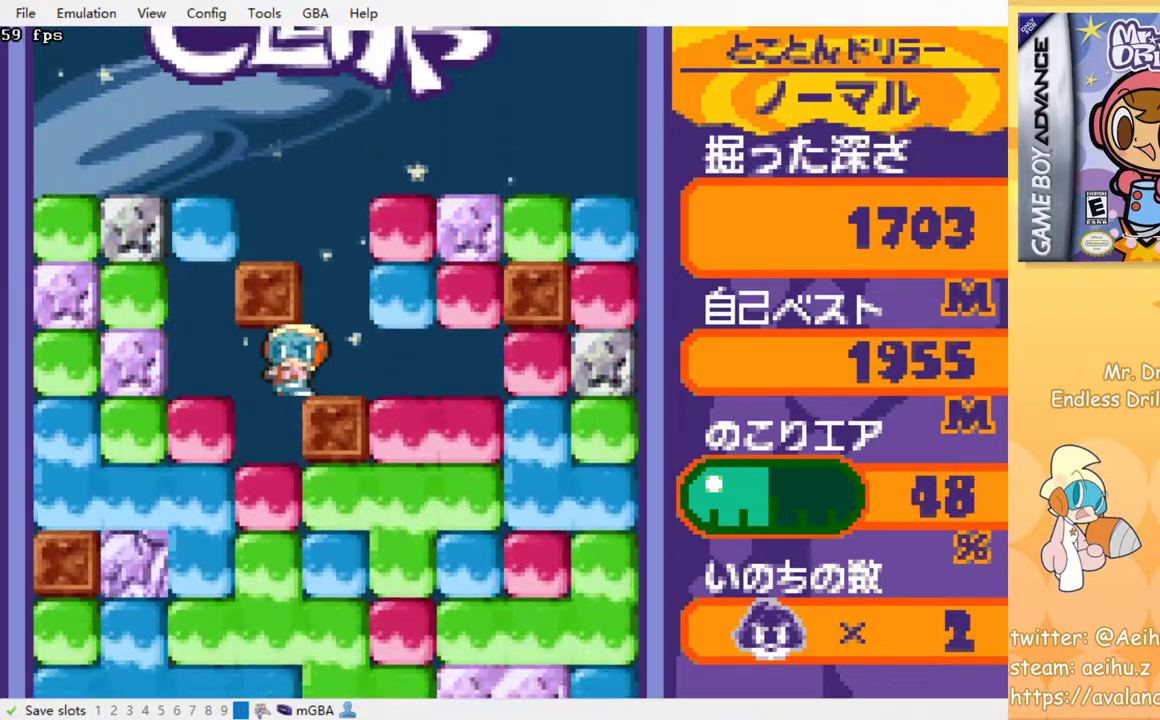
{"buttons": [], "events": [[67, "DPAD_LEFT", "up"], [167, "SQUARE", "down"], [267, "SQUARE", "up"], [350, "SQUARE", "down"], [433, "SQUARE", "up"]]}
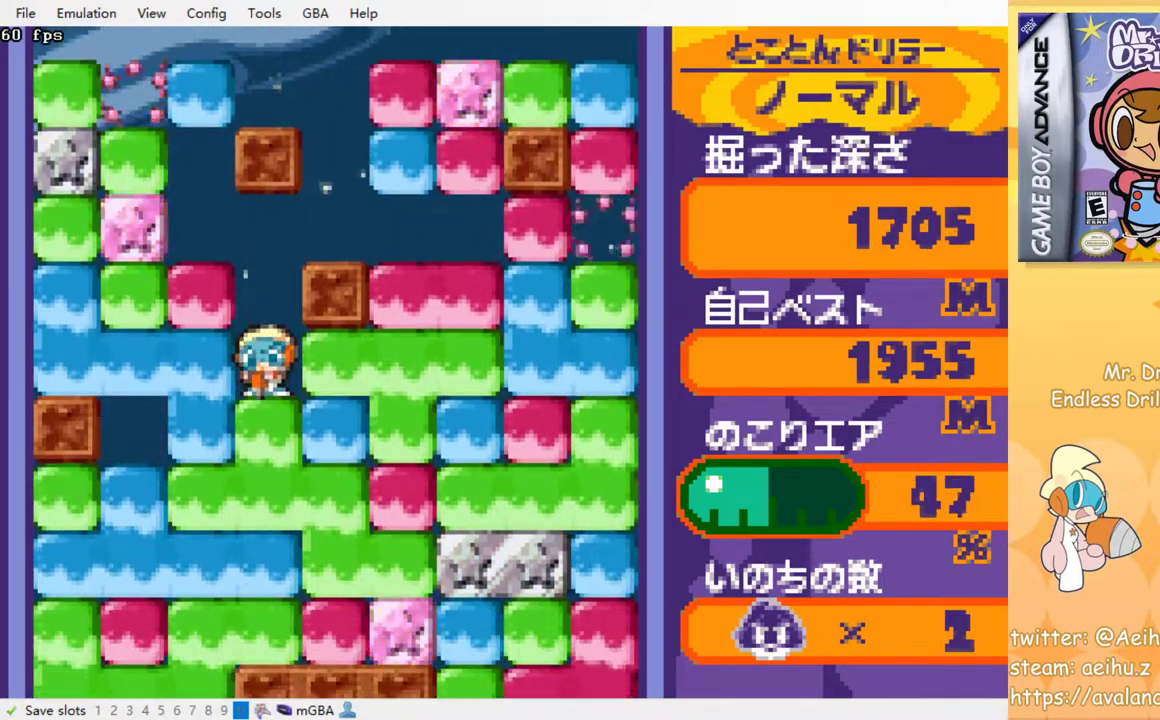
{"buttons": [], "events": [[17, "SQUARE", "down"], [100, "SQUARE", "up"], [183, "SQUARE", "down"], [267, "SQUARE", "up"], [333, "SQUARE", "down"], [450, "SQUARE", "up"]]}
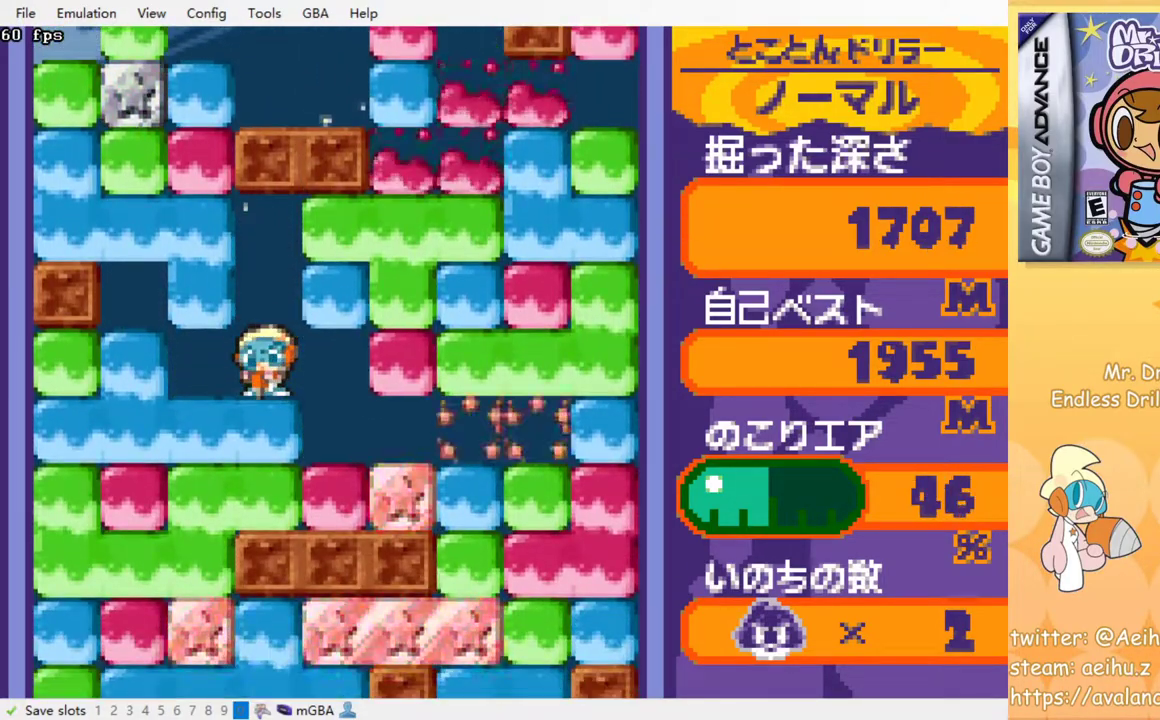
{"buttons": ["DPAD_LEFT"], "events": [[17, "SQUARE", "down"], [133, "SQUARE", "up"], [467, "DPAD_LEFT", "down"]]}
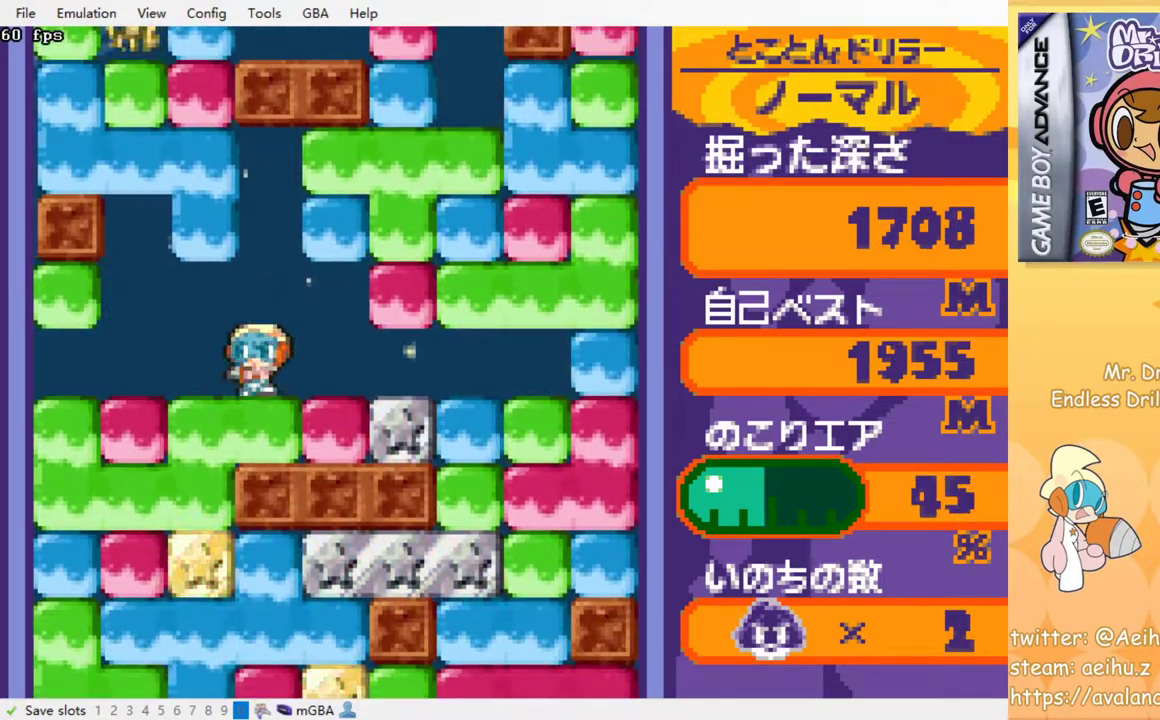
{"buttons": [], "events": [[117, "DPAD_LEFT", "up"], [150, "SQUARE", "down"], [267, "SQUARE", "up"], [350, "SQUARE", "down"], [400, "SQUARE", "up"]]}
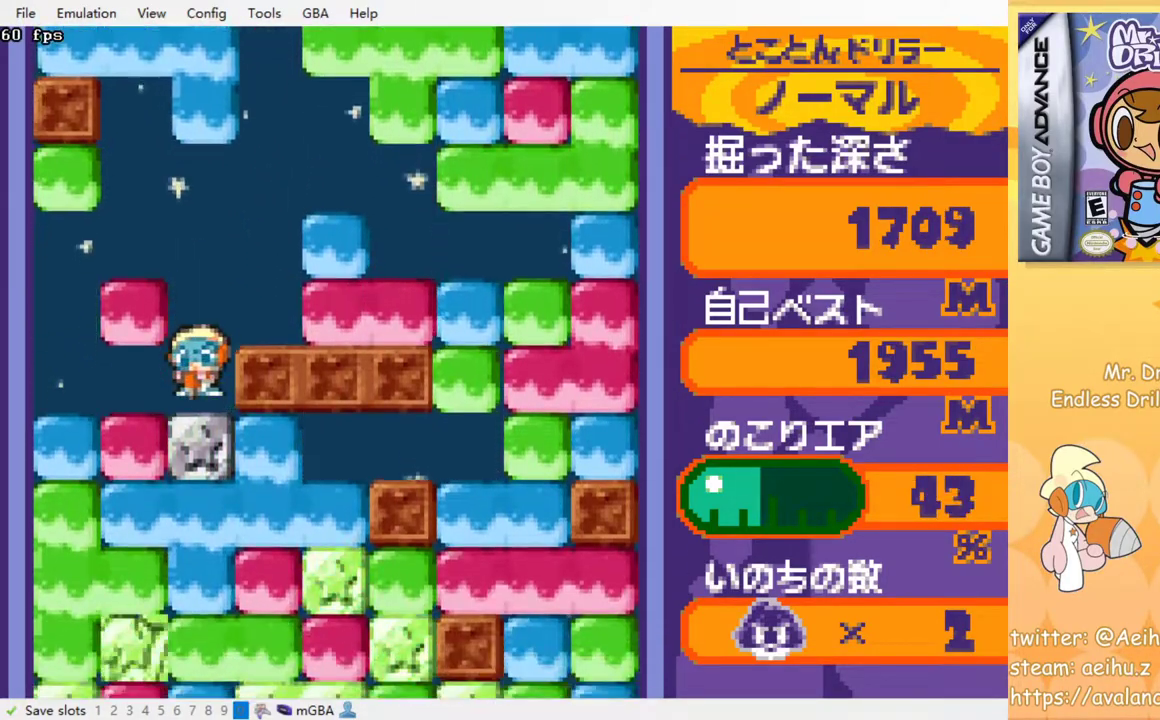
{"buttons": [], "events": [[33, "SQUARE", "down"], [150, "SQUARE", "up"], [200, "SQUARE", "down"], [317, "SQUARE", "up"], [383, "SQUARE", "down"], [483, "SQUARE", "up"]]}
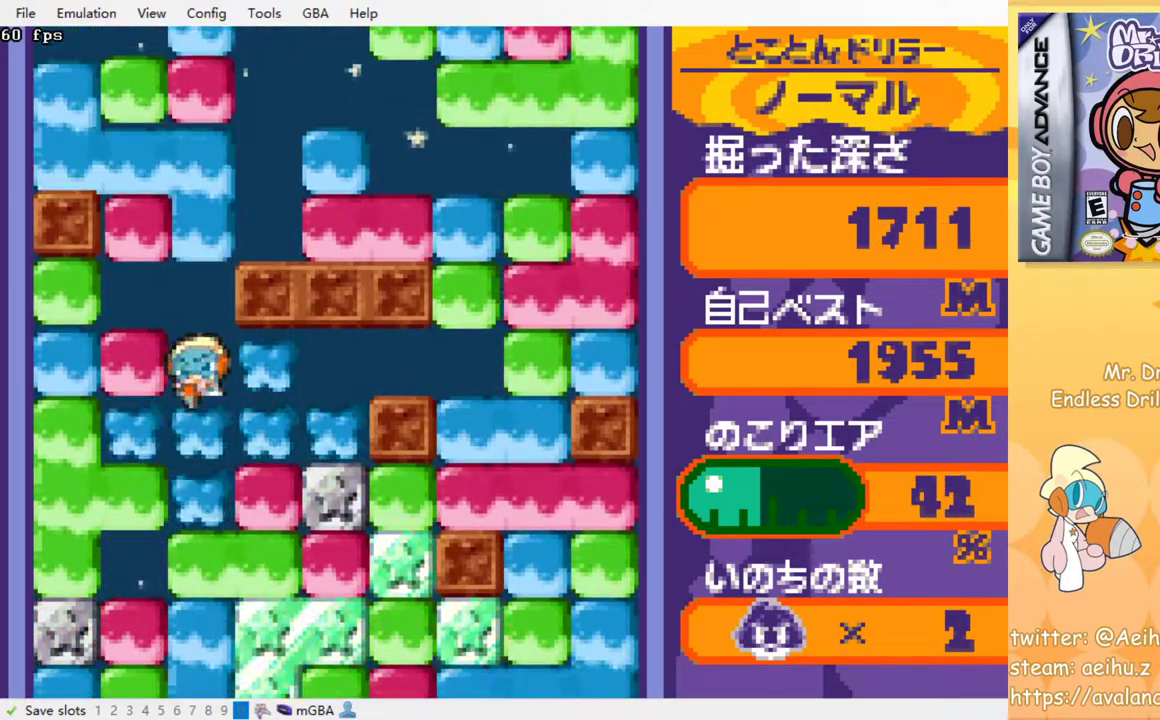
{"buttons": ["DPAD_RIGHT"], "events": [[217, "DPAD_RIGHT", "down"], [317, "SQUARE", "down"], [450, "SQUARE", "up"]]}
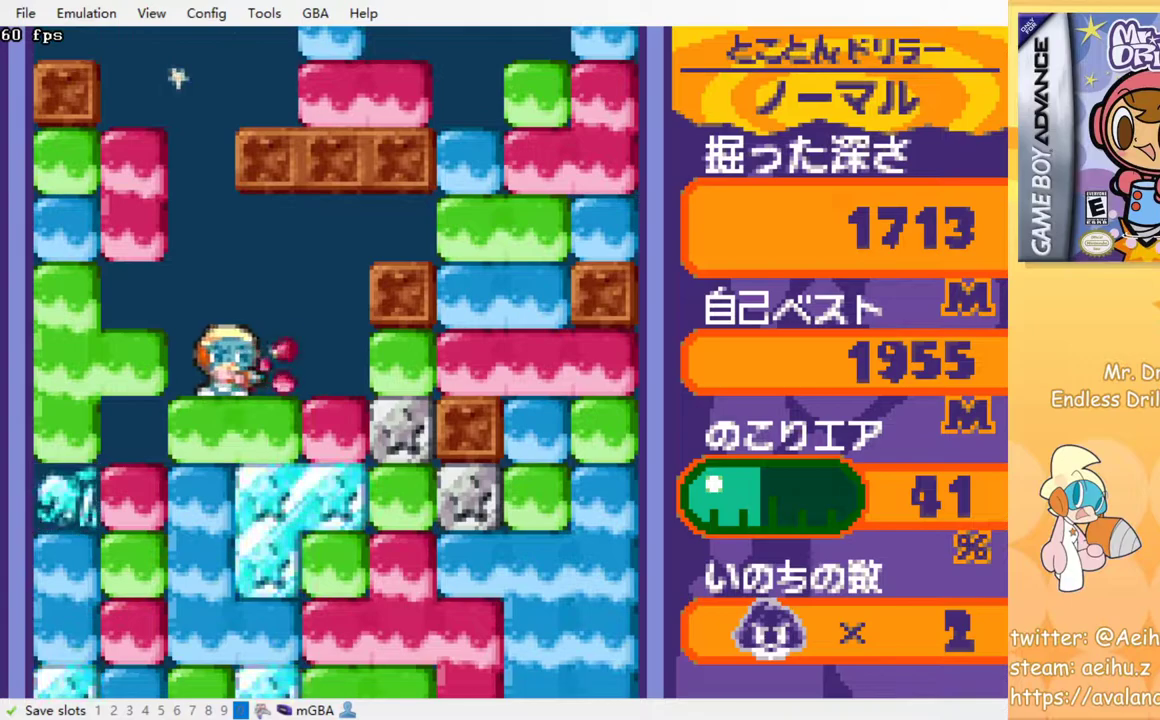
{"buttons": ["SQUARE"], "events": [[100, "DPAD_RIGHT", "up"], [117, "SQUARE", "down"], [217, "SQUARE", "up"], [300, "SQUARE", "down"], [417, "SQUARE", "up"], [483, "SQUARE", "down"]]}
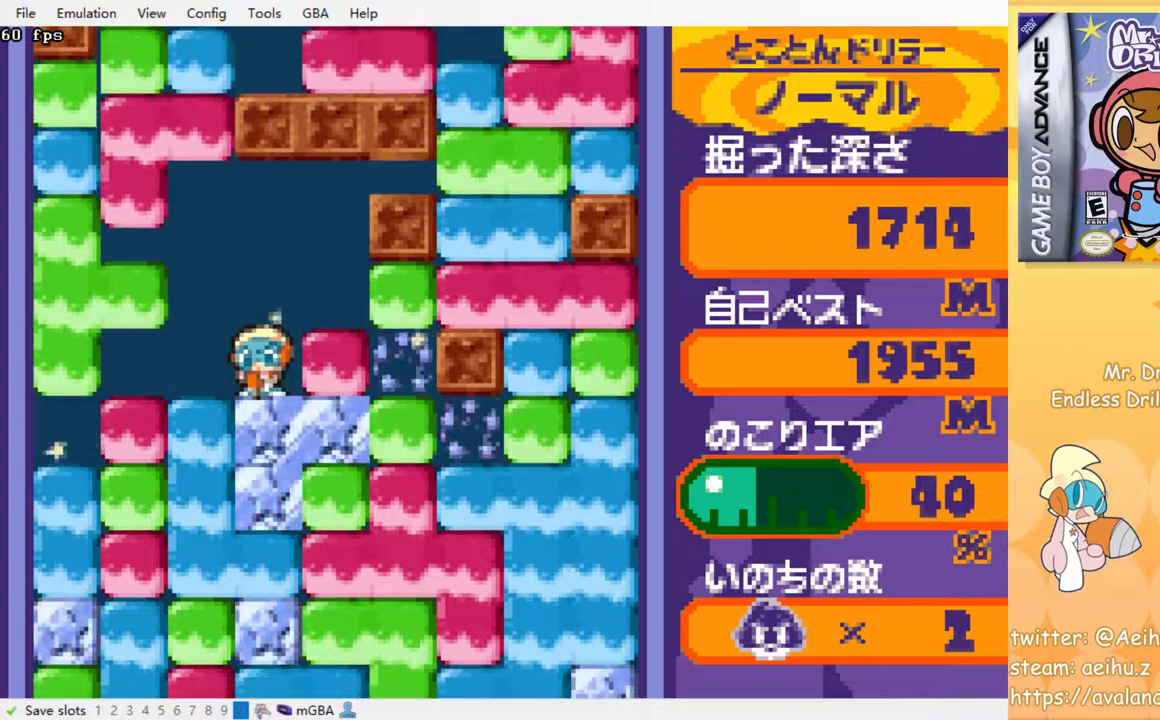
{"buttons": ["SQUARE"], "events": [[83, "SQUARE", "up"], [167, "SQUARE", "down"], [250, "SQUARE", "up"], [333, "SQUARE", "down"], [417, "SQUARE", "up"], [500, "SQUARE", "down"]]}
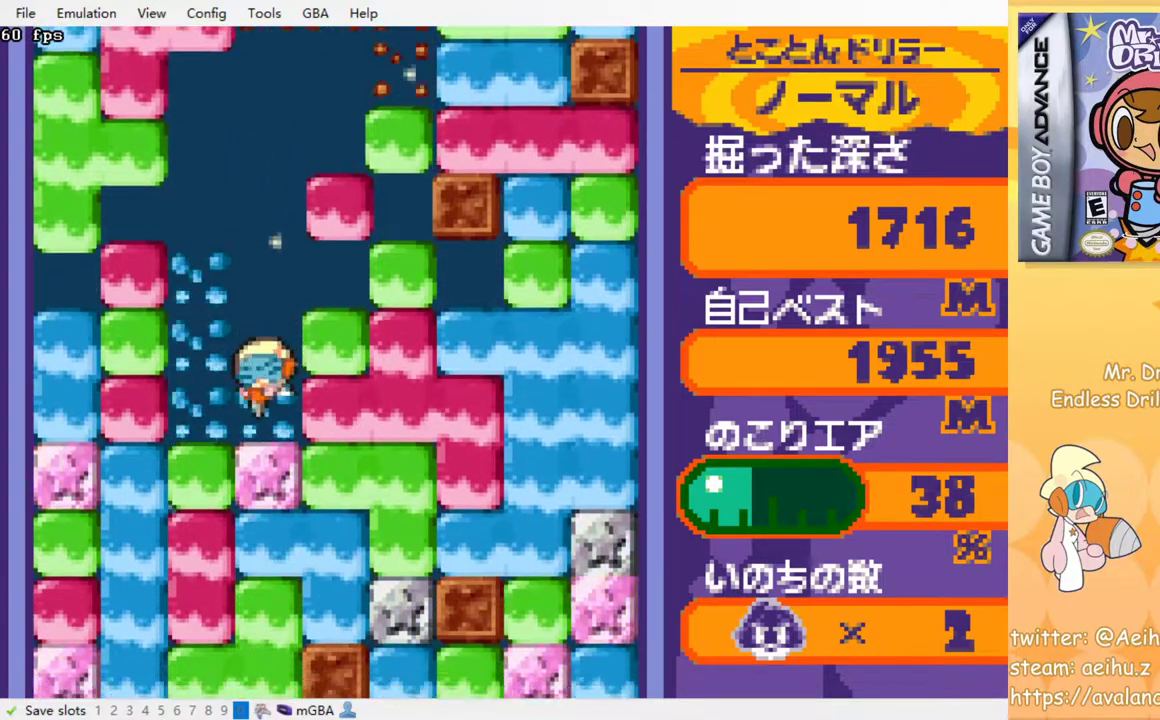
{"buttons": [], "events": [[83, "SQUARE", "up"], [167, "SQUARE", "down"], [250, "SQUARE", "up"], [333, "SQUARE", "down"], [417, "SQUARE", "up"]]}
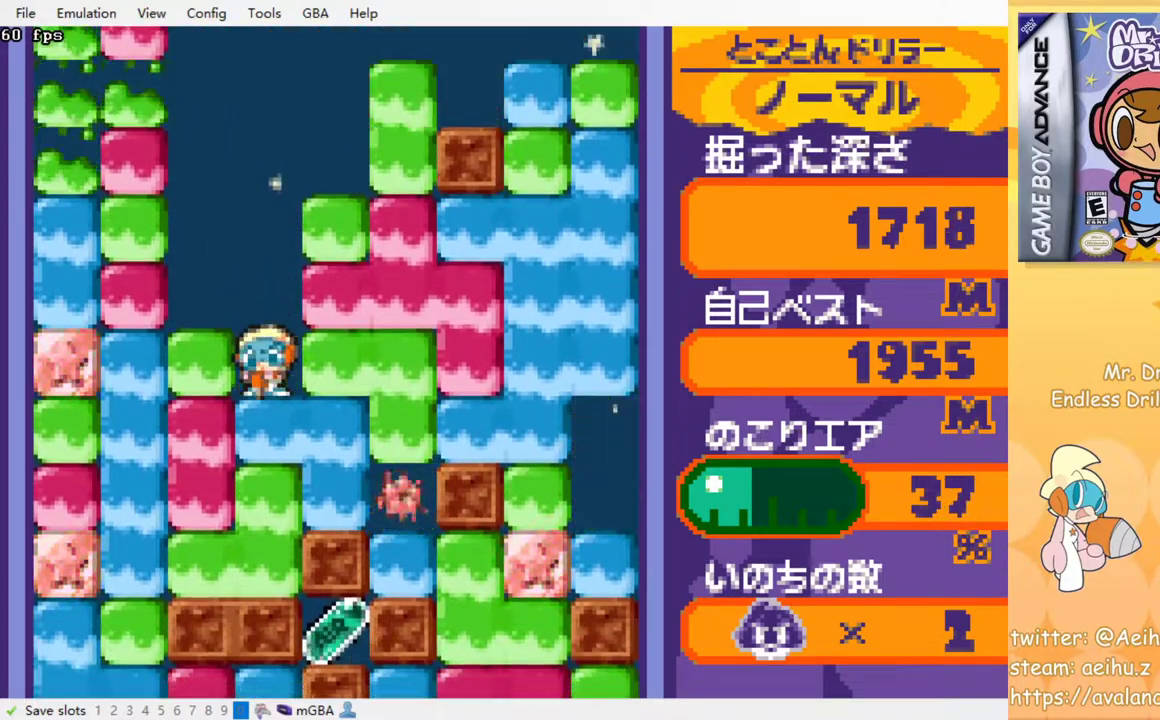
{"buttons": ["SQUARE"], "events": [[133, "SQUARE", "down"], [233, "SQUARE", "up"], [483, "SQUARE", "down"]]}
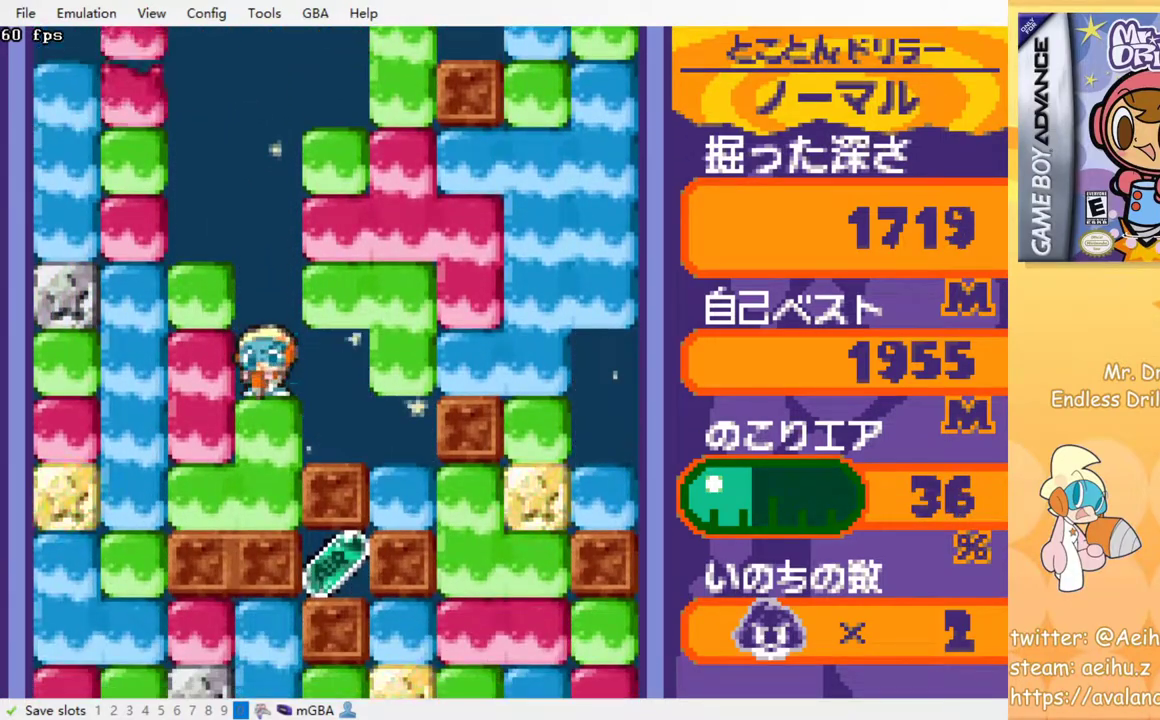
{"buttons": ["DPAD_LEFT"], "events": [[67, "SQUARE", "up"], [467, "DPAD_LEFT", "down"]]}
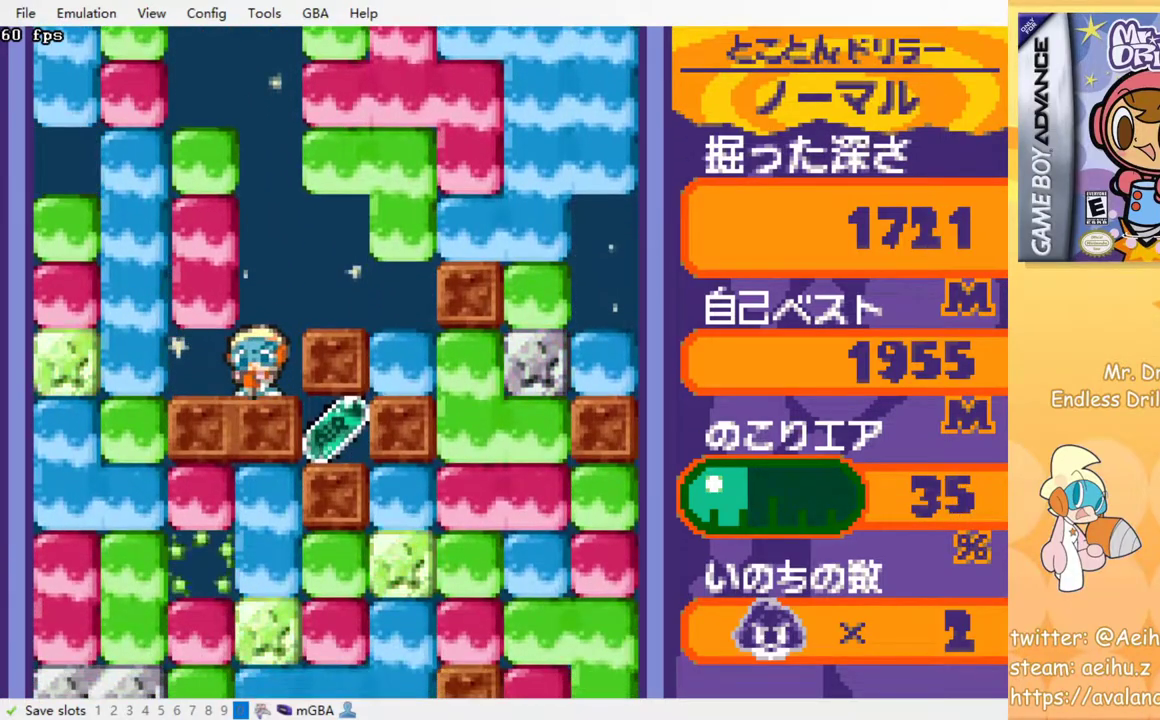
{"buttons": ["DPAD_RIGHT"], "events": [[133, "DPAD_LEFT", "up"], [133, "DPAD_UP", "down"], [183, "SQUARE", "down"], [283, "DPAD_UP", "up"], [300, "SQUARE", "up"], [383, "DPAD_RIGHT", "down"]]}
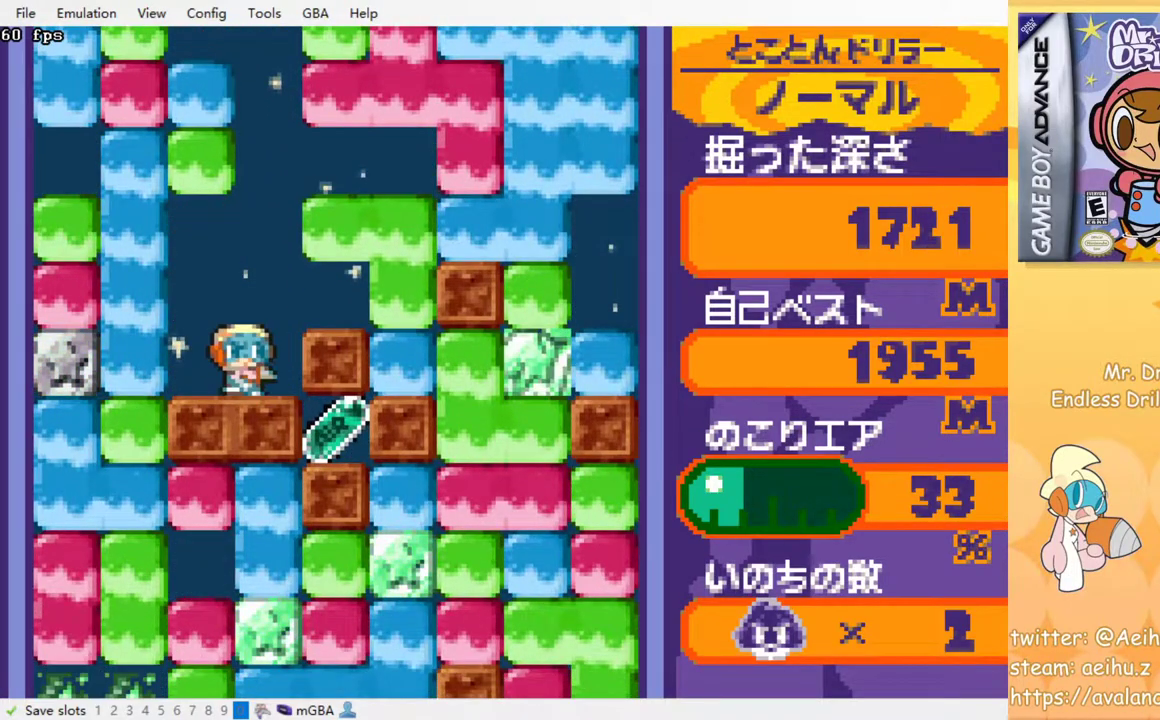
{"buttons": [], "events": [[83, "DPAD_RIGHT", "up"]]}
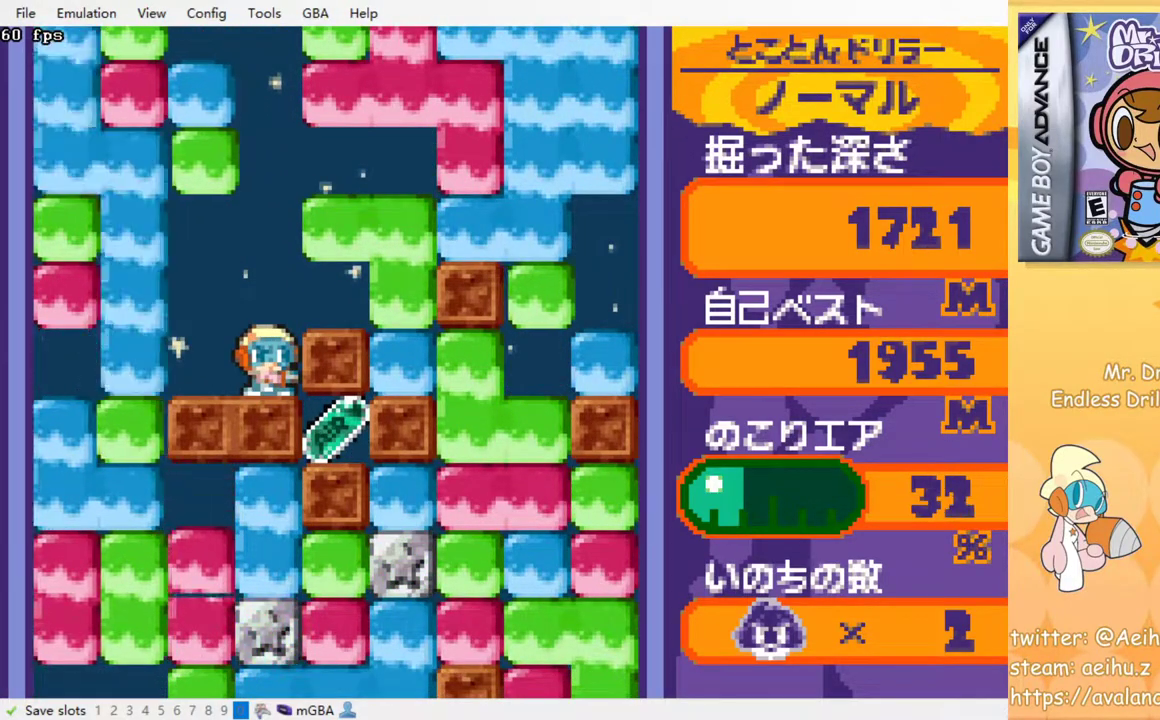
{"buttons": [], "events": []}
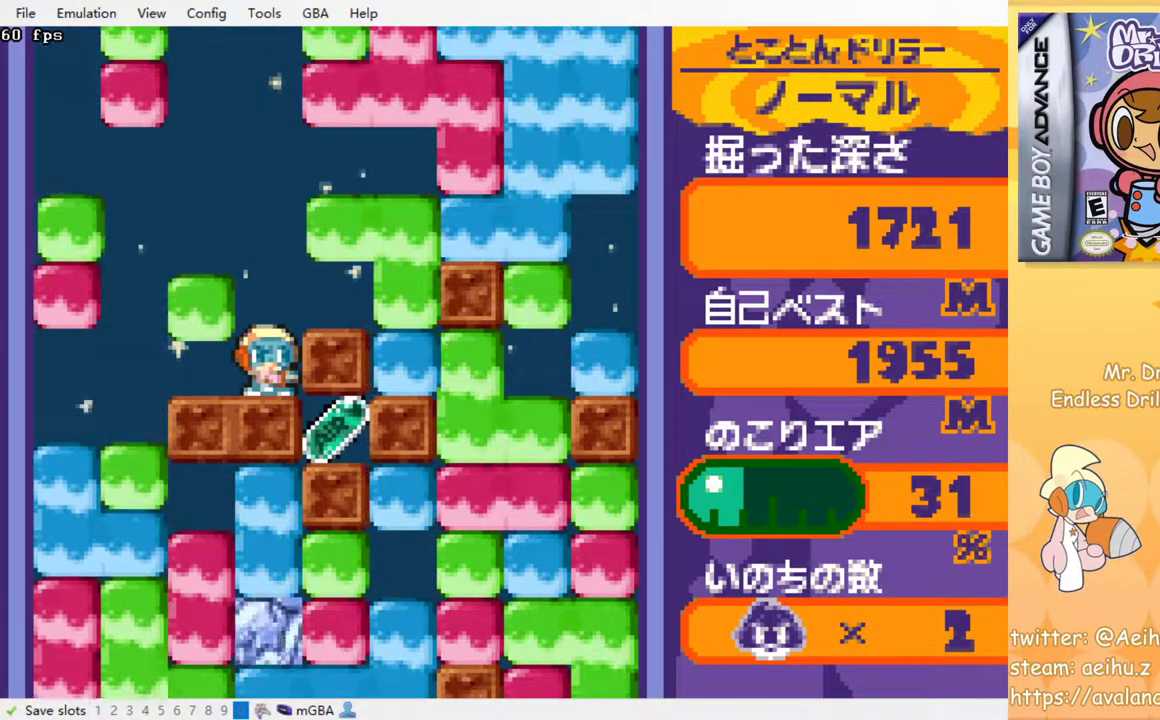
{"buttons": [], "events": []}
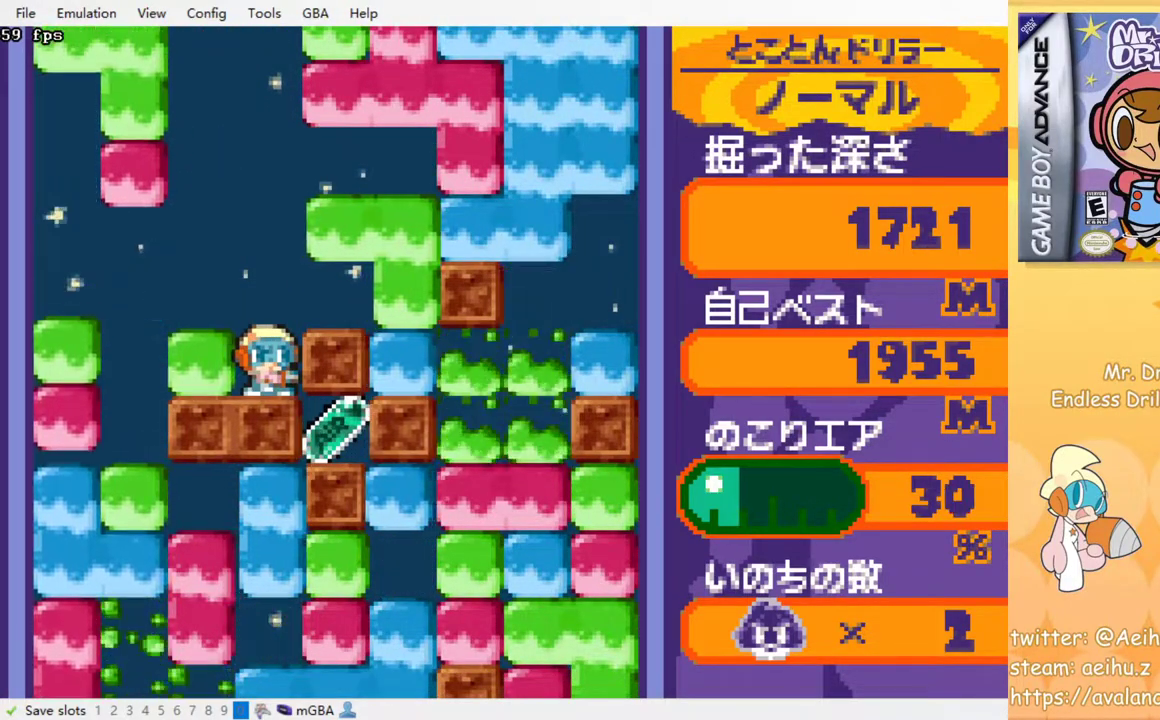
{"buttons": [], "events": []}
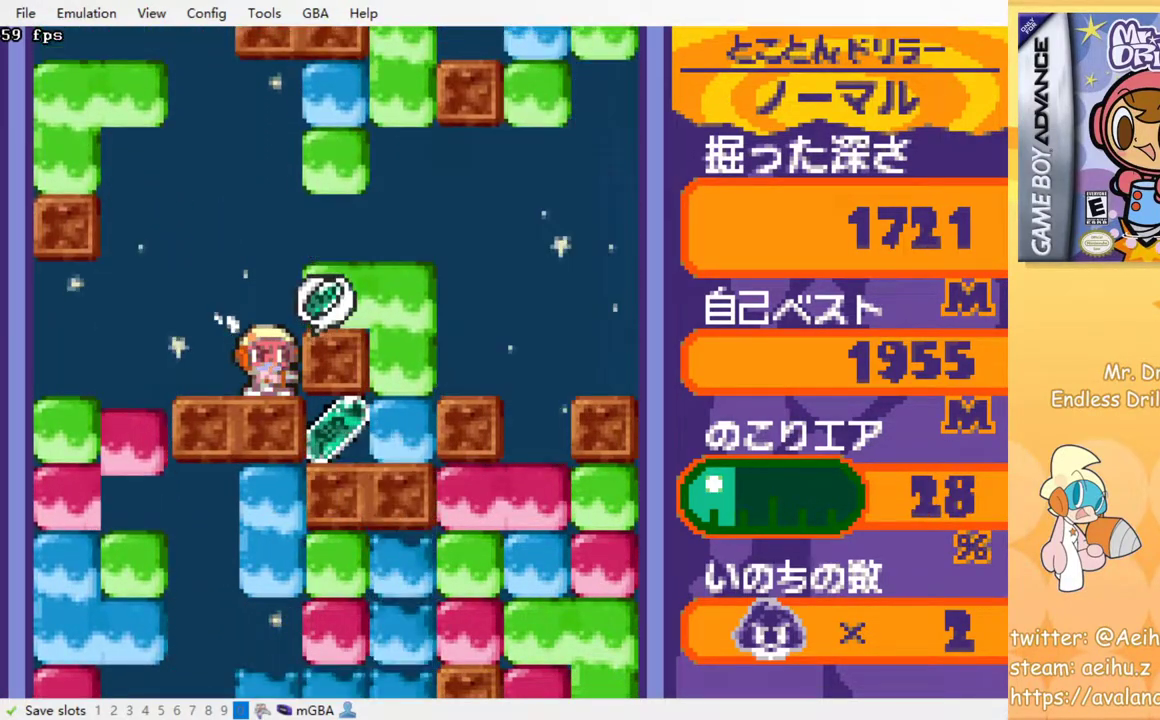
{"buttons": ["DPAD_RIGHT"], "events": [[467, "DPAD_RIGHT", "down"]]}
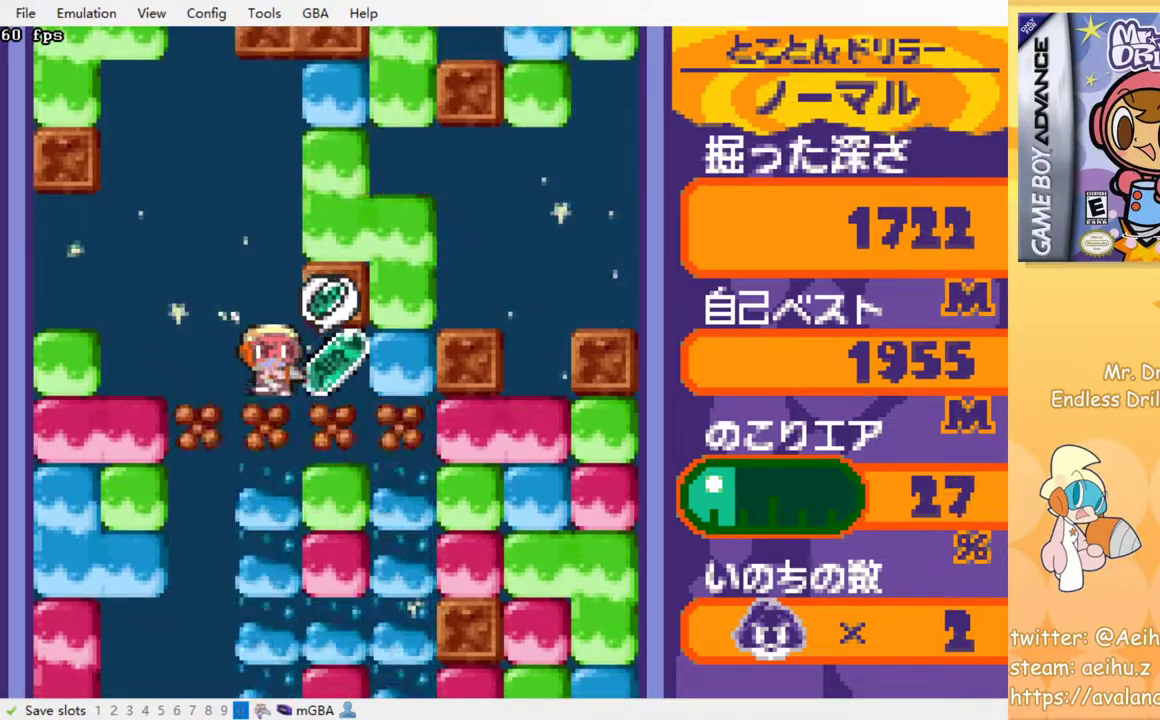
{"buttons": ["DPAD_LEFT"], "events": [[67, "DPAD_RIGHT", "up"], [283, "DPAD_LEFT", "down"]]}
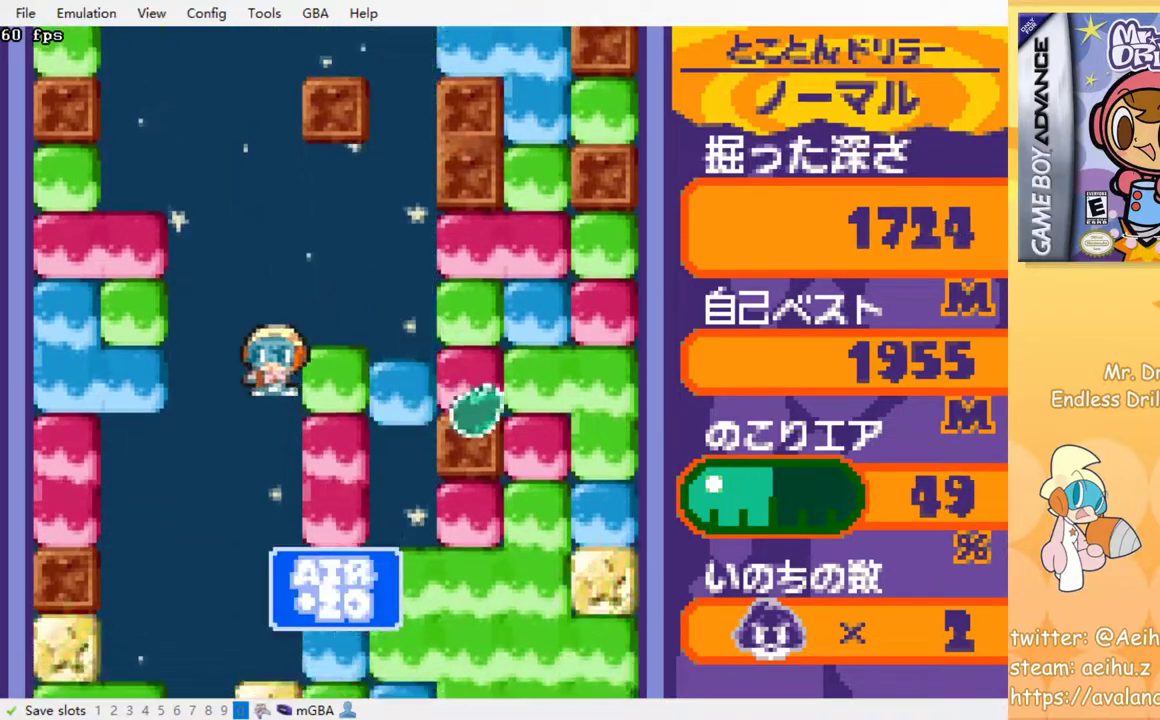
{"buttons": [], "events": [[183, "DPAD_LEFT", "up"]]}
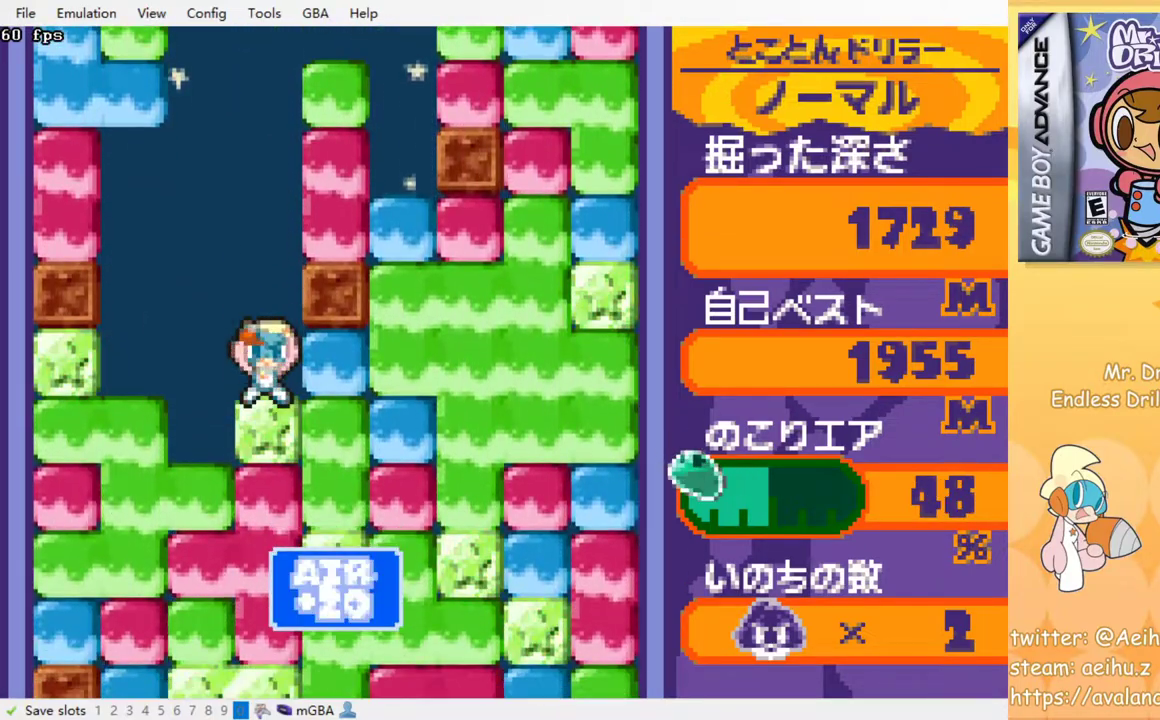
{"buttons": [], "events": [[67, "SQUARE", "down"], [200, "SQUARE", "up"], [367, "SQUARE", "down"], [483, "SQUARE", "up"]]}
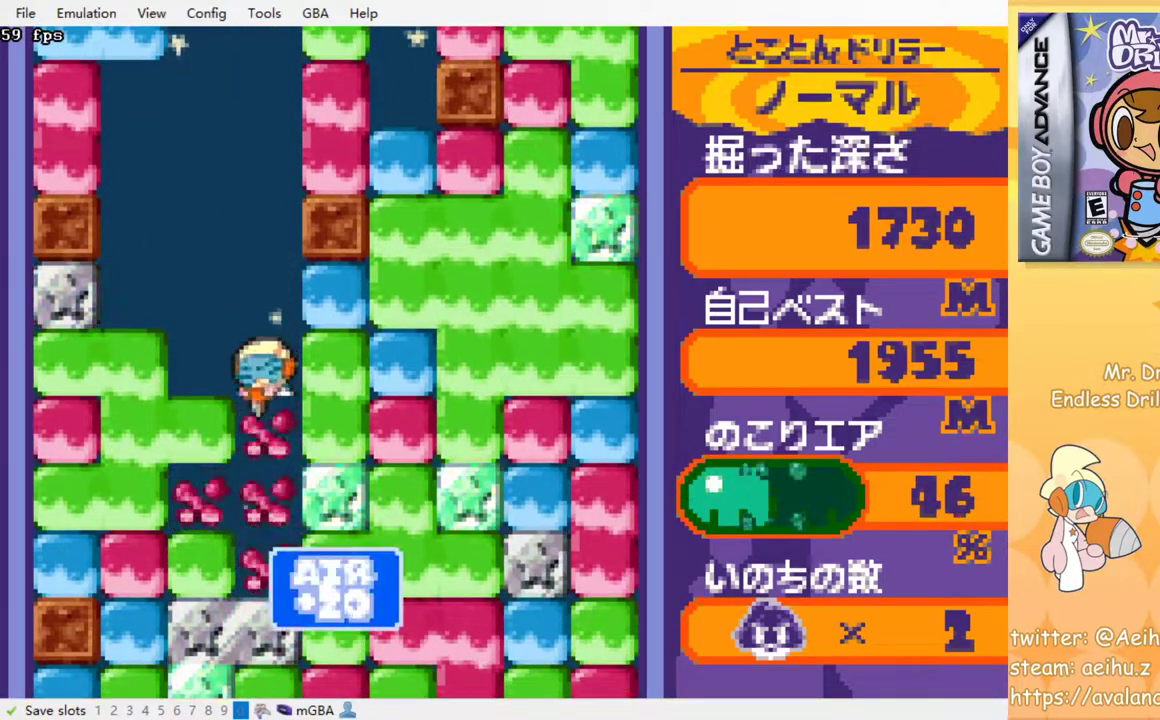
{"buttons": [], "events": [[67, "SQUARE", "down"], [167, "SQUARE", "up"], [250, "SQUARE", "down"], [333, "SQUARE", "up"], [433, "SQUARE", "down"], [500, "SQUARE", "up"]]}
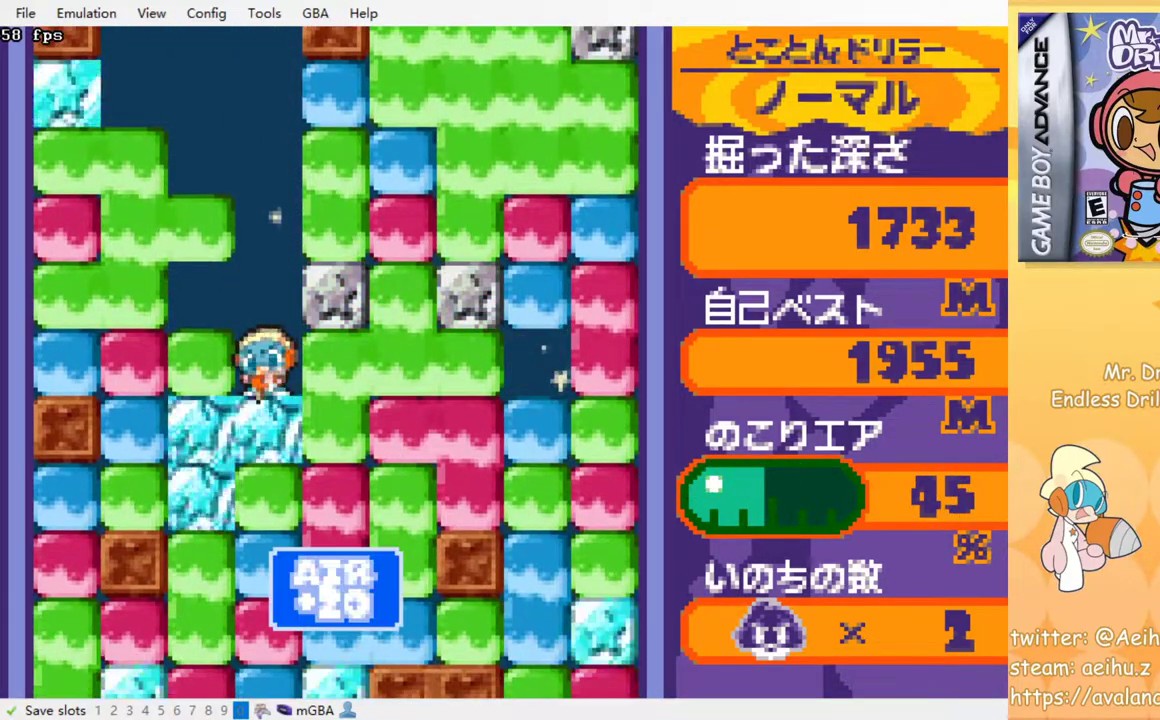
{"buttons": ["SQUARE"], "events": [[83, "SQUARE", "down"], [183, "SQUARE", "up"], [267, "SQUARE", "down"], [350, "SQUARE", "up"], [433, "SQUARE", "down"]]}
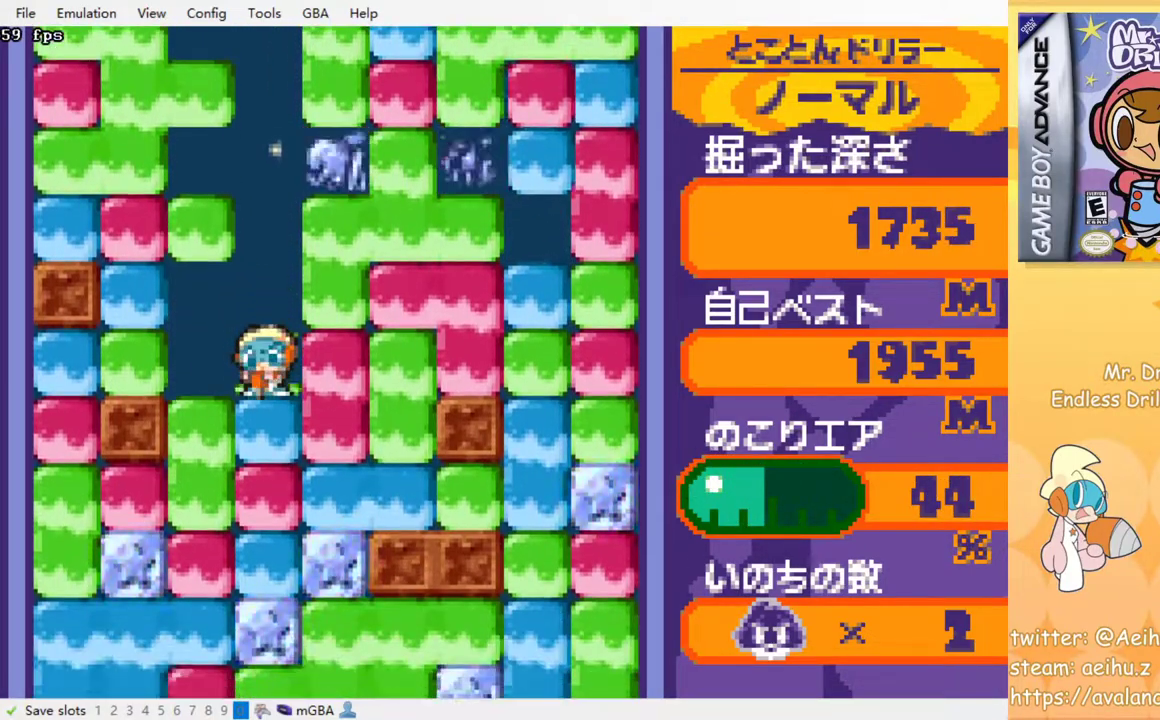
{"buttons": ["SQUARE"], "events": [[17, "SQUARE", "up"], [117, "SQUARE", "down"], [200, "SQUARE", "up"], [283, "SQUARE", "down"], [350, "SQUARE", "up"], [433, "SQUARE", "down"]]}
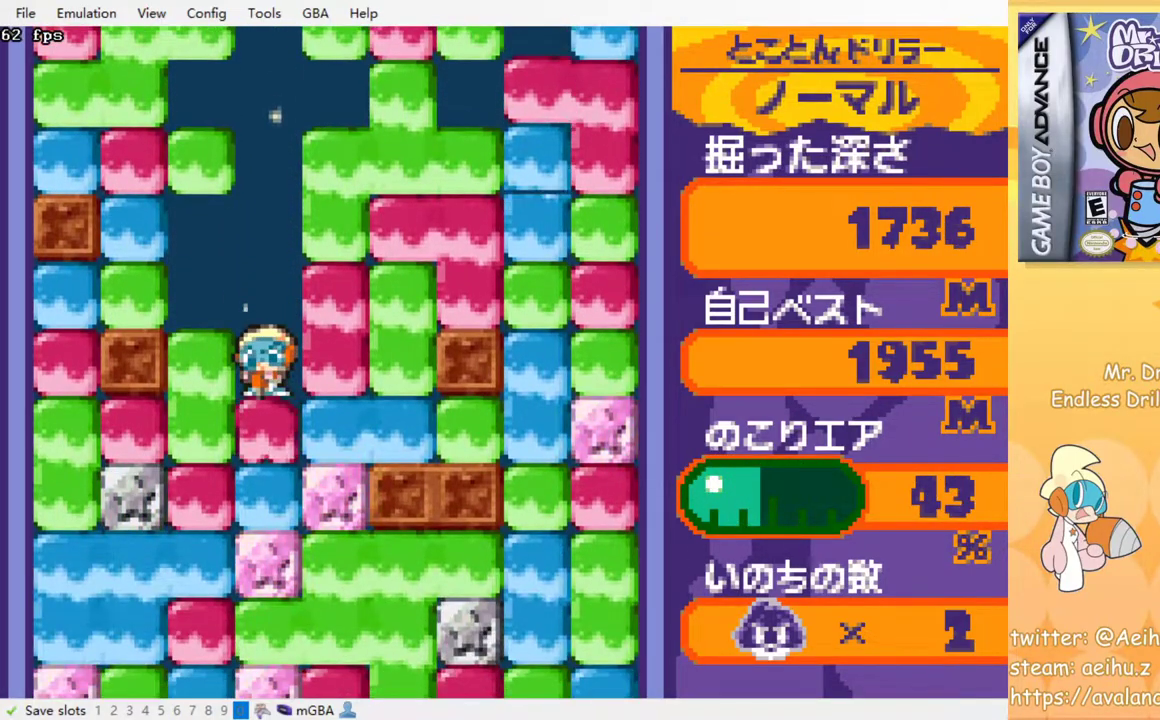
{"buttons": ["SQUARE"], "events": [[33, "SQUARE", "up"], [117, "SQUARE", "down"], [217, "SQUARE", "up"], [283, "SQUARE", "down"], [350, "SQUARE", "up"], [450, "SQUARE", "down"]]}